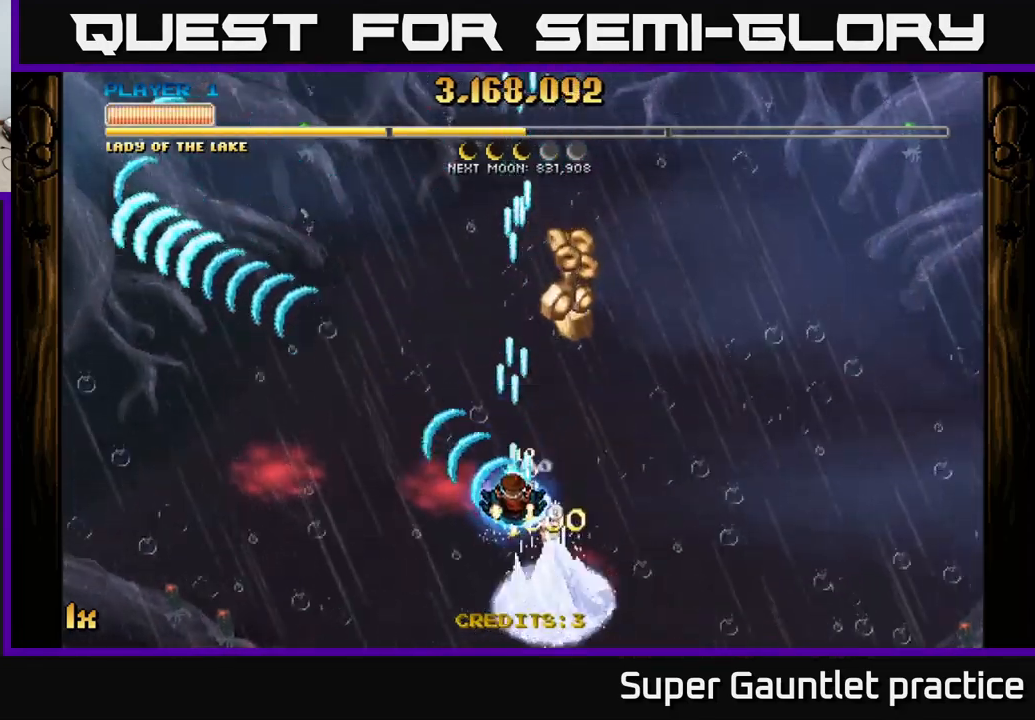
Gameplay with a controller (Xbox layout); each line is a JSON object with the inputs held at the frame after it (dt_ms = milliseconds from this image to that frame). "events" lists button and stick changes between this image and that frame as [ms after this image, input, new state], when the widget could be followed in between. Not read: right_stick.
{"dt_ms": 500, "buttons": ["A"], "left_stick": "center", "events": [[233, "left_stick", "right"], [316, "left_stick", "up-right"], [466, "left_stick", "center"]]}
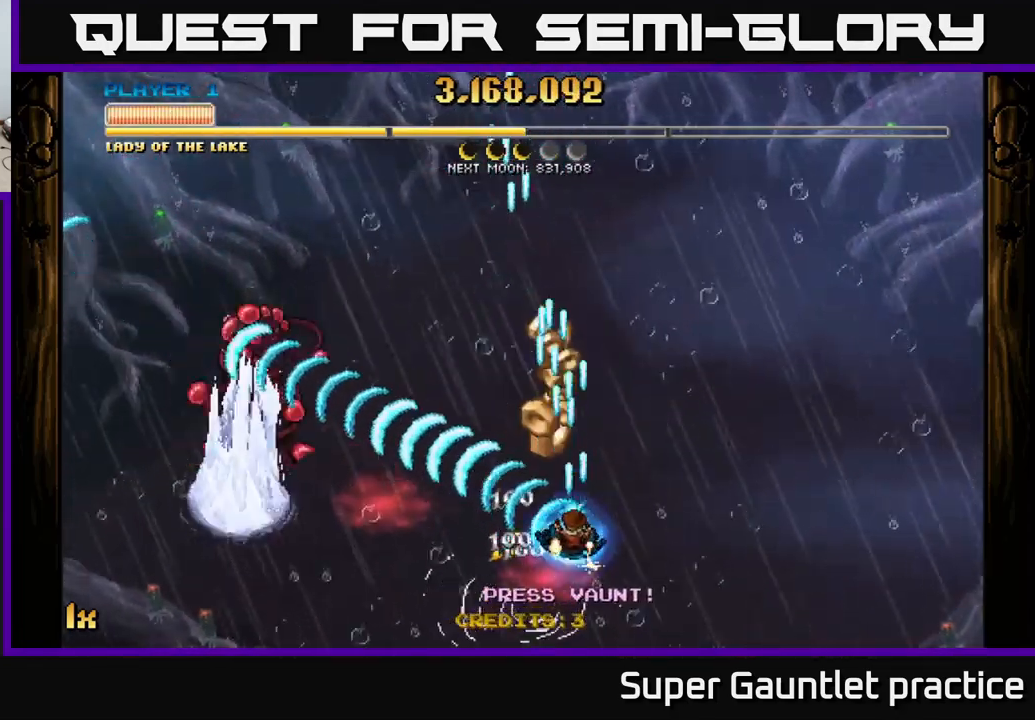
{"dt_ms": 500, "buttons": ["A"], "left_stick": "up-left", "events": [[133, "left_stick", "up"], [283, "left_stick", "up-left"]]}
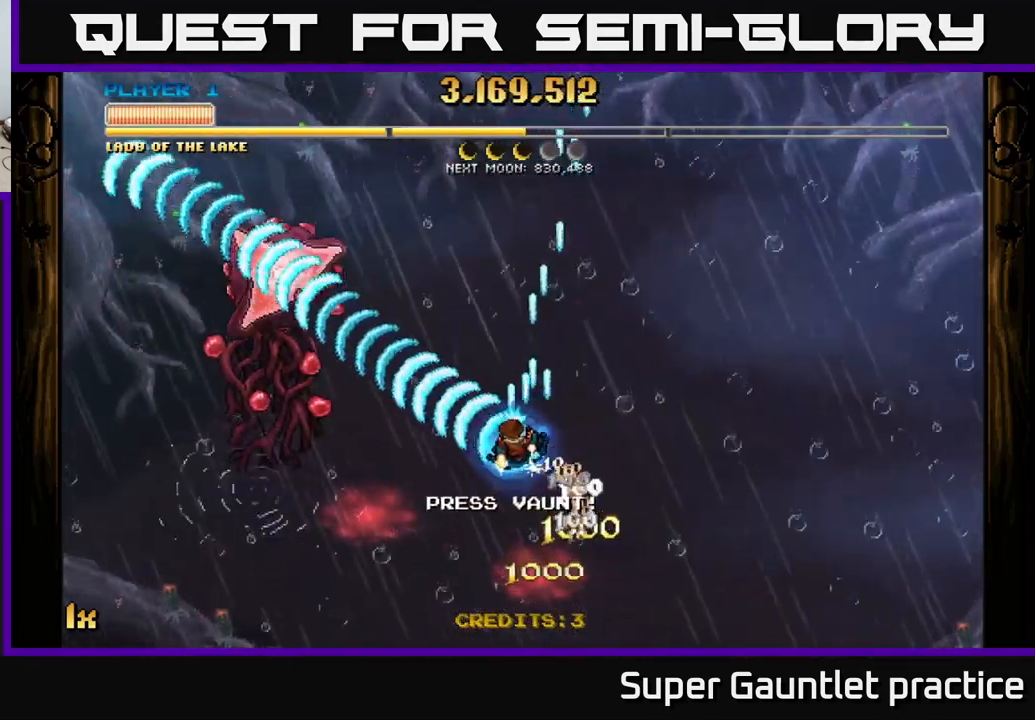
{"dt_ms": 500, "buttons": ["A"], "left_stick": "left", "events": [[150, "left_stick", "left"]]}
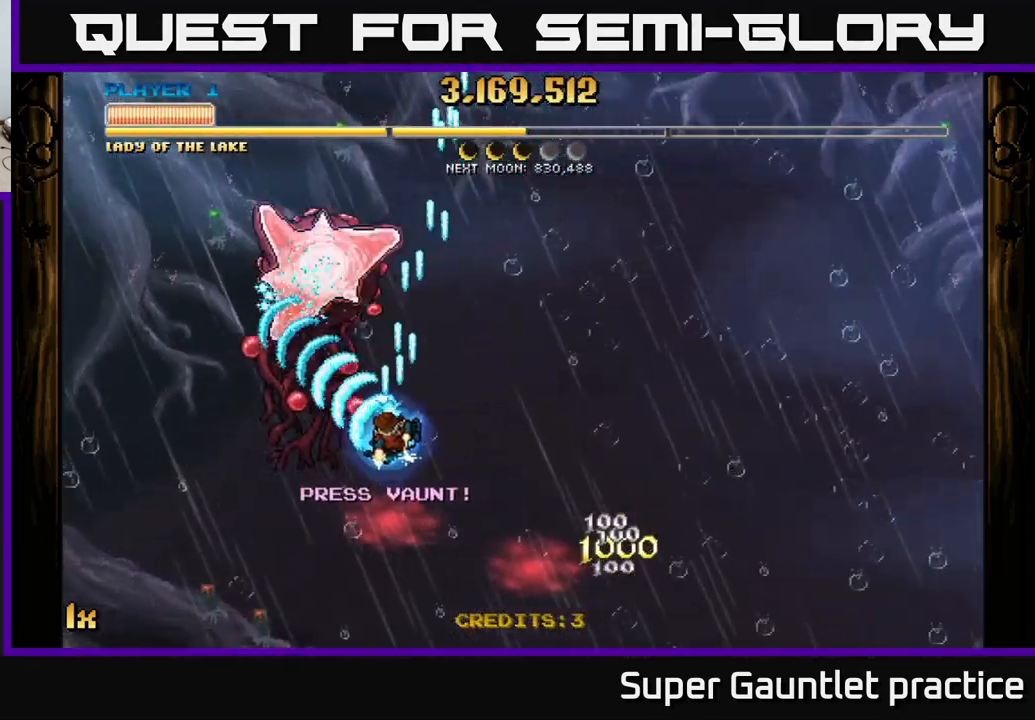
{"dt_ms": 500, "buttons": ["A"], "left_stick": "down", "events": [[150, "X", "down"], [166, "left_stick", "up"], [250, "X", "up"], [266, "left_stick", "down-right"], [316, "left_stick", "down"]]}
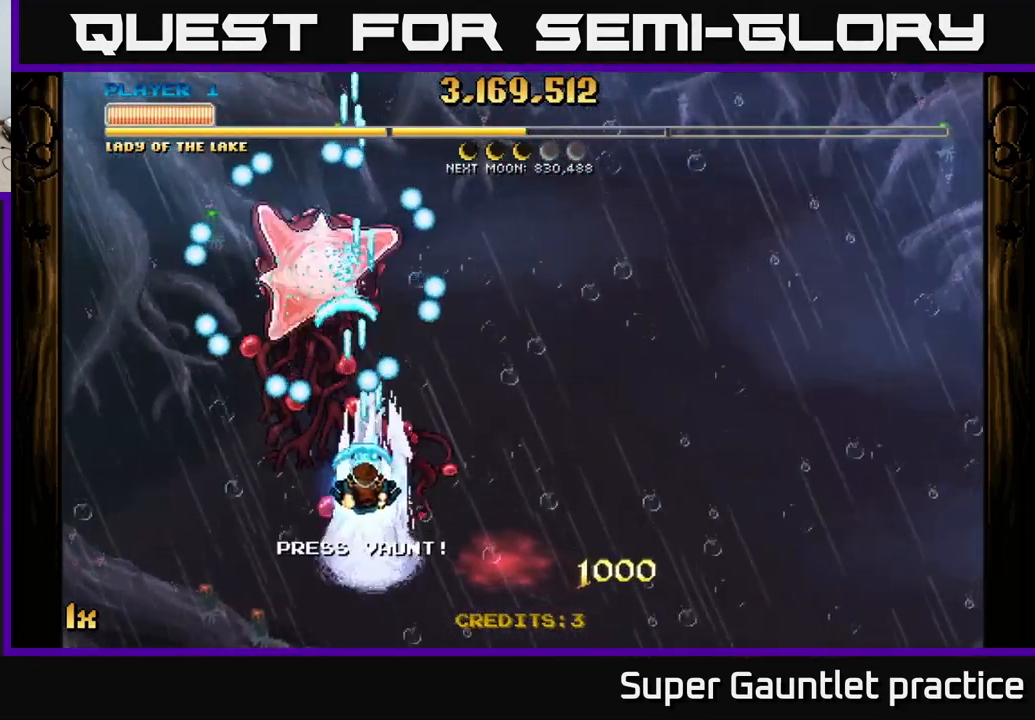
{"dt_ms": 500, "buttons": ["A"], "left_stick": "center", "events": [[366, "left_stick", "center"]]}
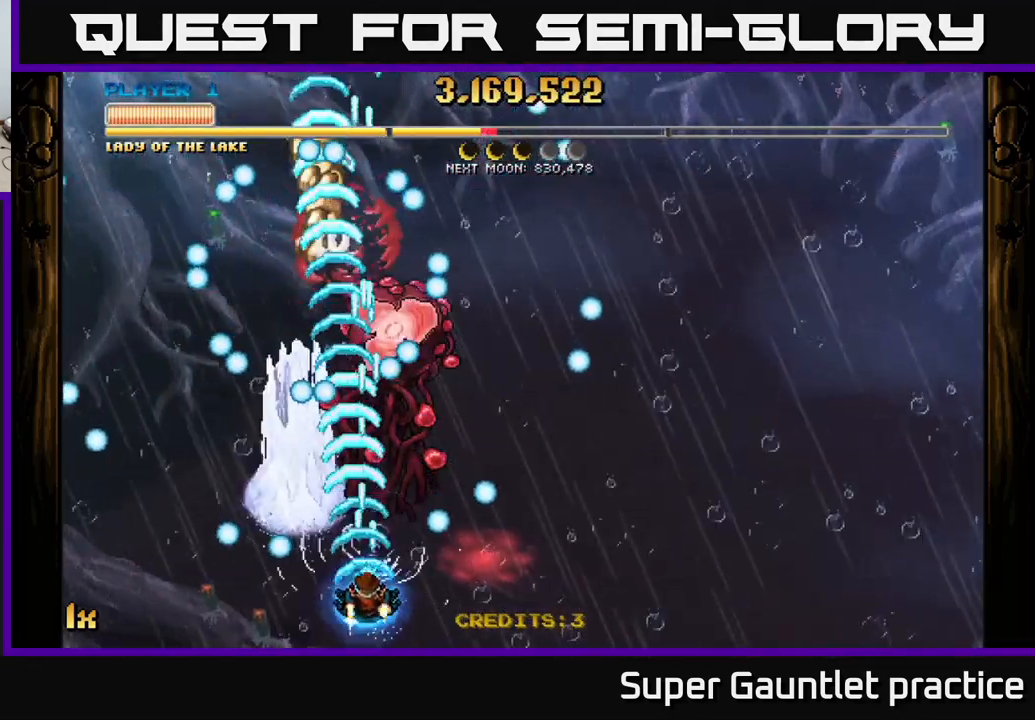
{"dt_ms": 750, "buttons": ["A"], "left_stick": "down", "events": [[33, "left_stick", "up"], [116, "left_stick", "up-right"], [750, "left_stick", "down"]]}
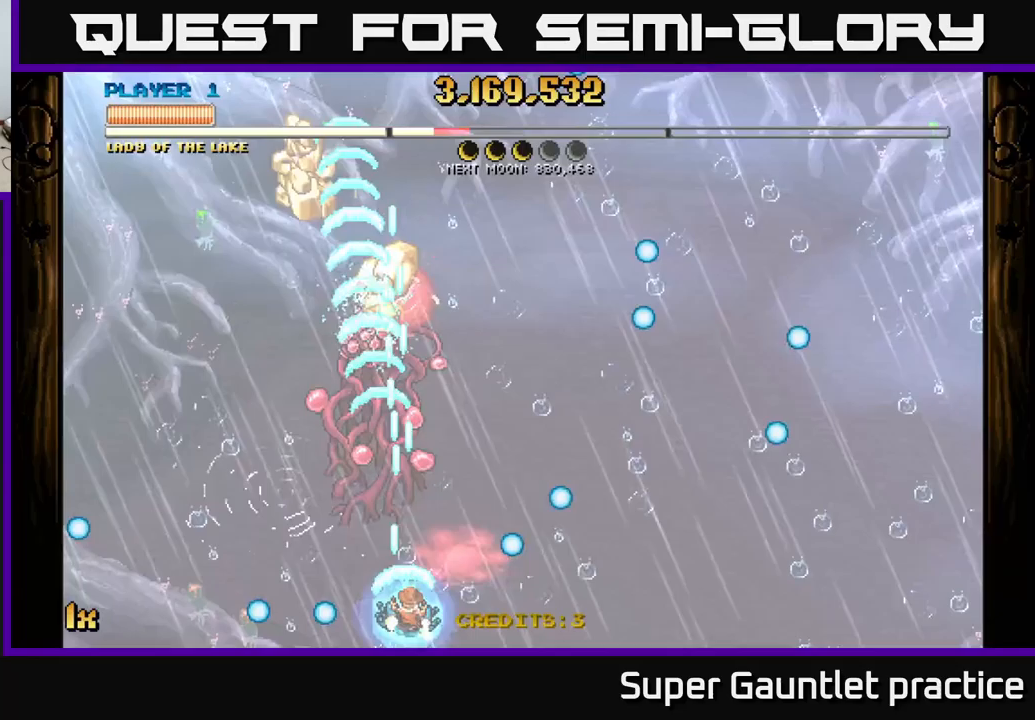
{"dt_ms": 250, "buttons": ["A"], "left_stick": "right", "events": [[33, "left_stick", "down-right"], [150, "left_stick", "right"]]}
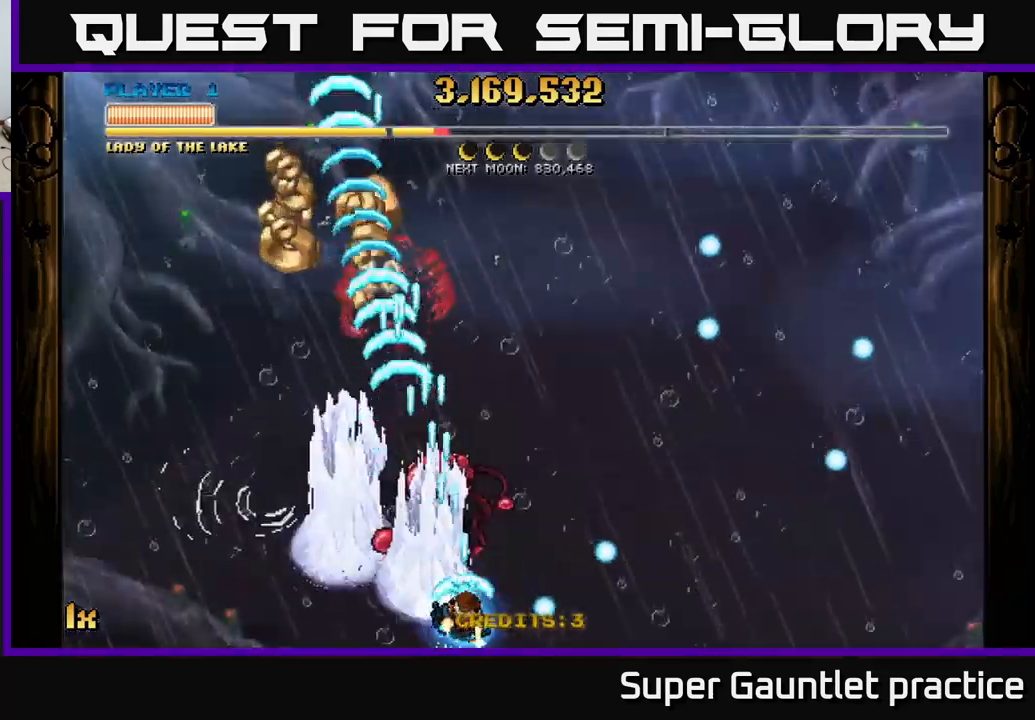
{"dt_ms": 500, "buttons": ["A"], "left_stick": "center", "events": [[17, "left_stick", "center"]]}
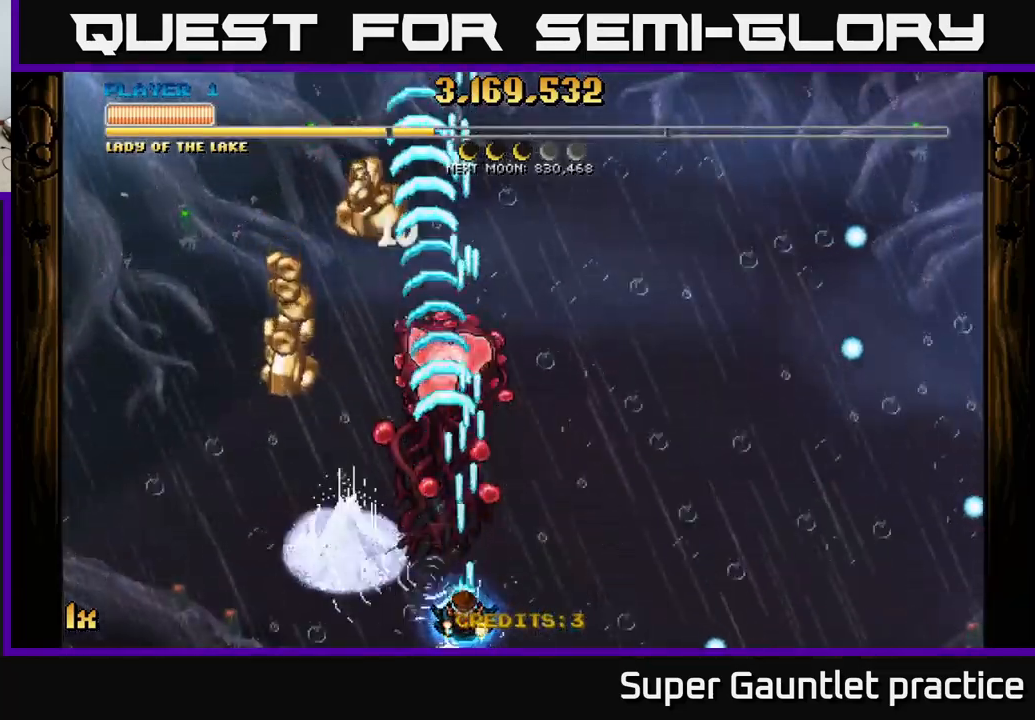
{"dt_ms": 500, "buttons": ["A"], "left_stick": "center", "events": []}
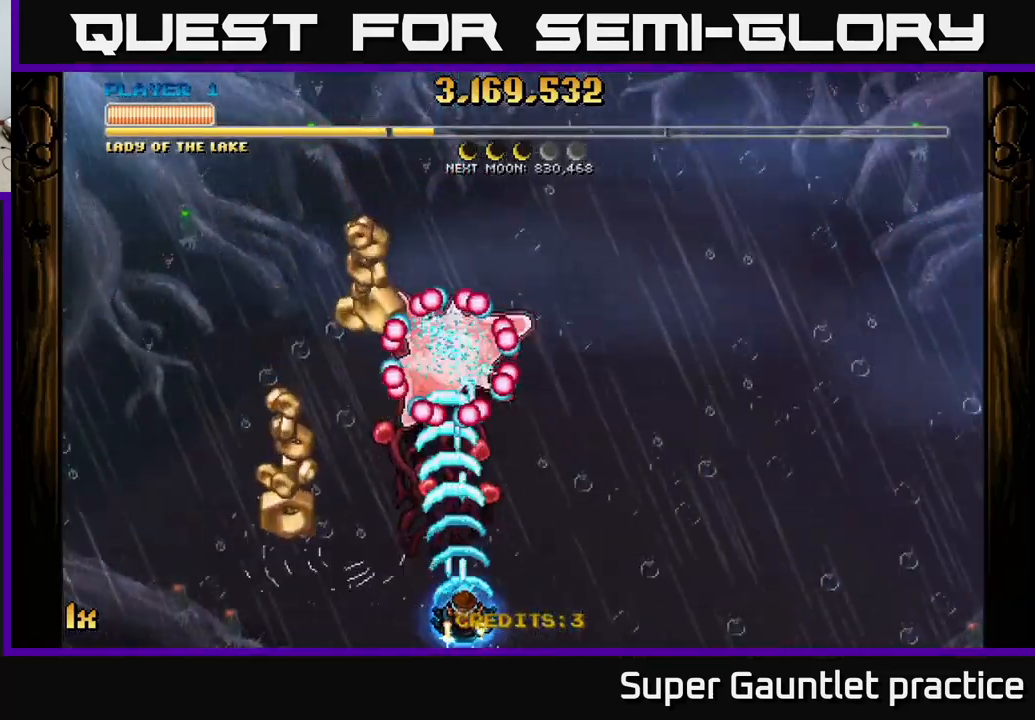
{"dt_ms": 500, "buttons": ["A"], "left_stick": "up-left", "events": [[83, "left_stick", "left"], [467, "left_stick", "up-left"]]}
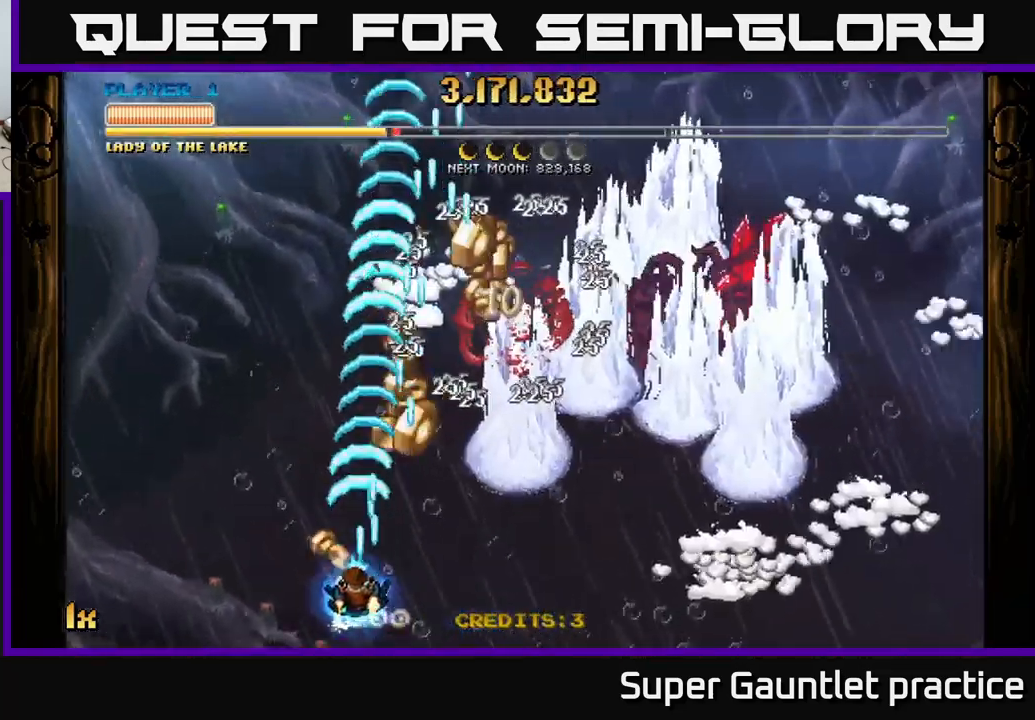
{"dt_ms": 500, "buttons": ["A"], "left_stick": "up-right", "events": [[17, "left_stick", "up"], [83, "left_stick", "up-right"]]}
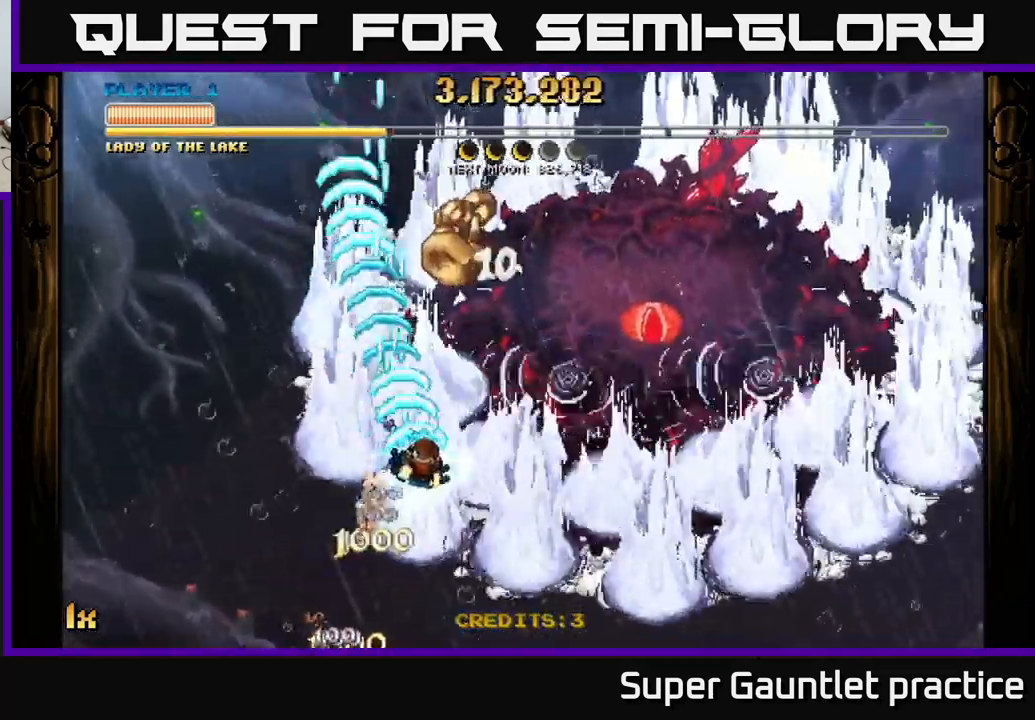
{"dt_ms": 500, "buttons": ["A"], "left_stick": "down-right", "events": [[150, "left_stick", "up"], [350, "left_stick", "right"], [450, "left_stick", "down-right"]]}
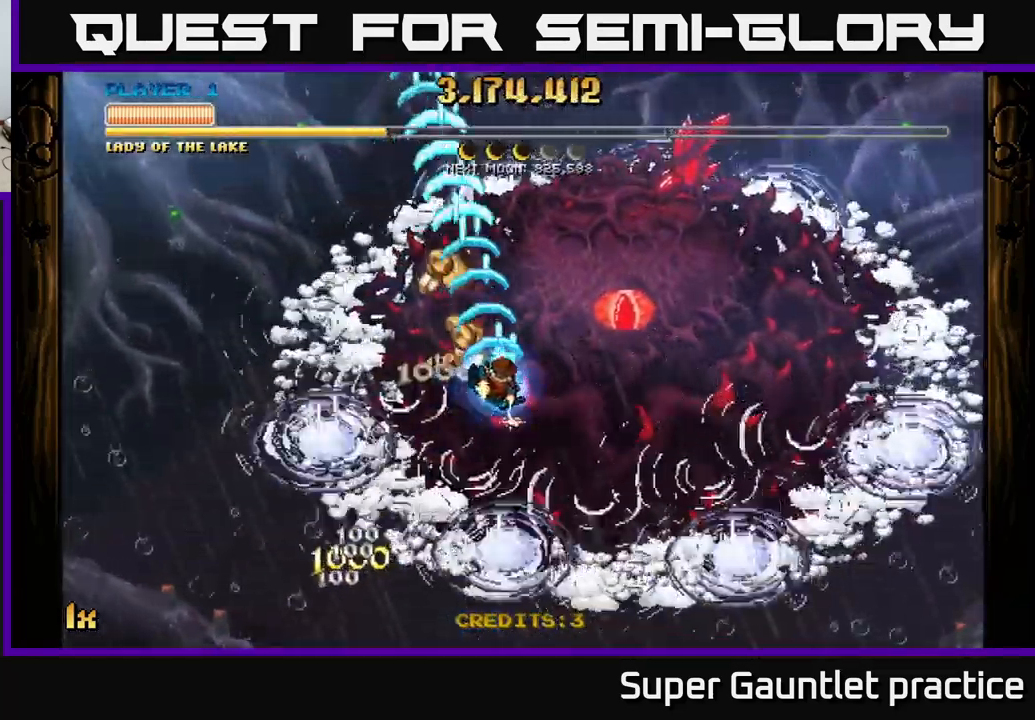
{"dt_ms": 500, "buttons": ["A"], "left_stick": "down-left", "events": [[200, "left_stick", "up-right"], [217, "X", "down"], [317, "X", "up"], [383, "left_stick", "down-right"], [433, "left_stick", "down-left"]]}
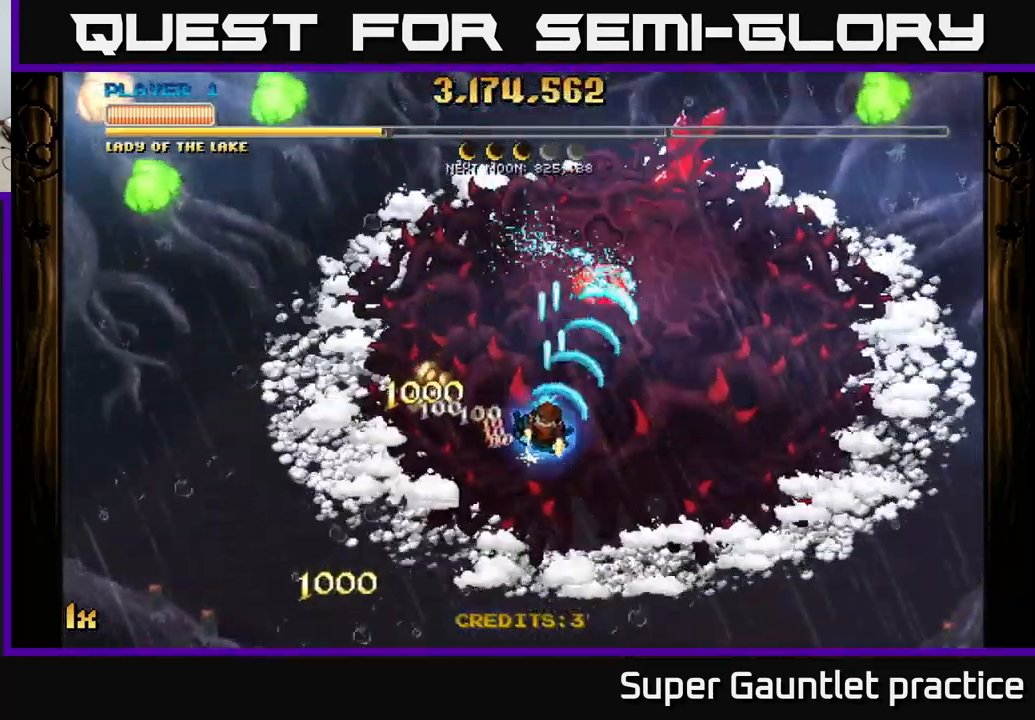
{"dt_ms": 500, "buttons": ["A"], "left_stick": "down-right", "events": [[250, "left_stick", "down-right"], [300, "left_stick", "right"], [500, "left_stick", "down-right"]]}
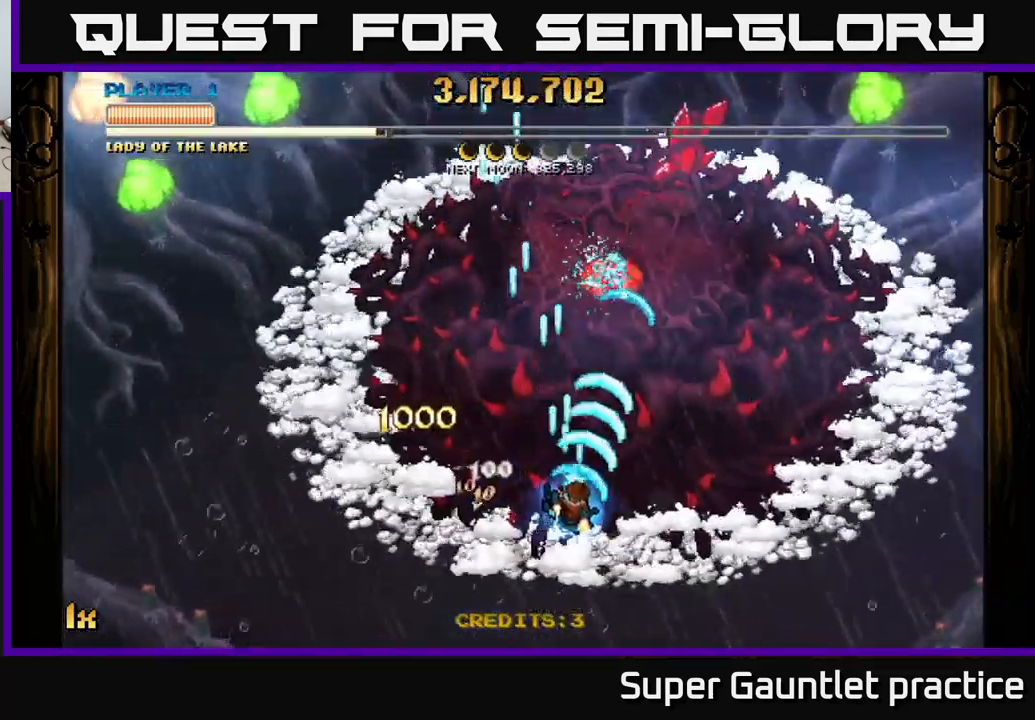
{"dt_ms": 500, "buttons": ["A"], "left_stick": "down", "events": [[150, "left_stick", "up"], [183, "X", "down"], [283, "X", "up"], [333, "left_stick", "right"], [417, "left_stick", "down"]]}
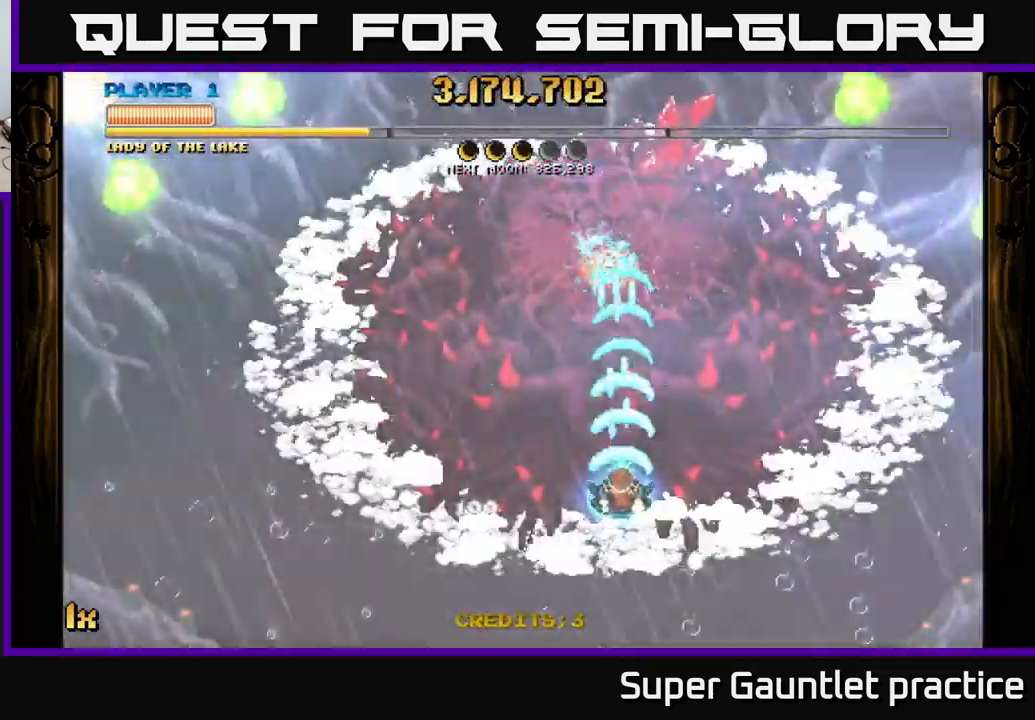
{"dt_ms": 500, "buttons": ["A"], "left_stick": "center", "events": [[267, "left_stick", "center"]]}
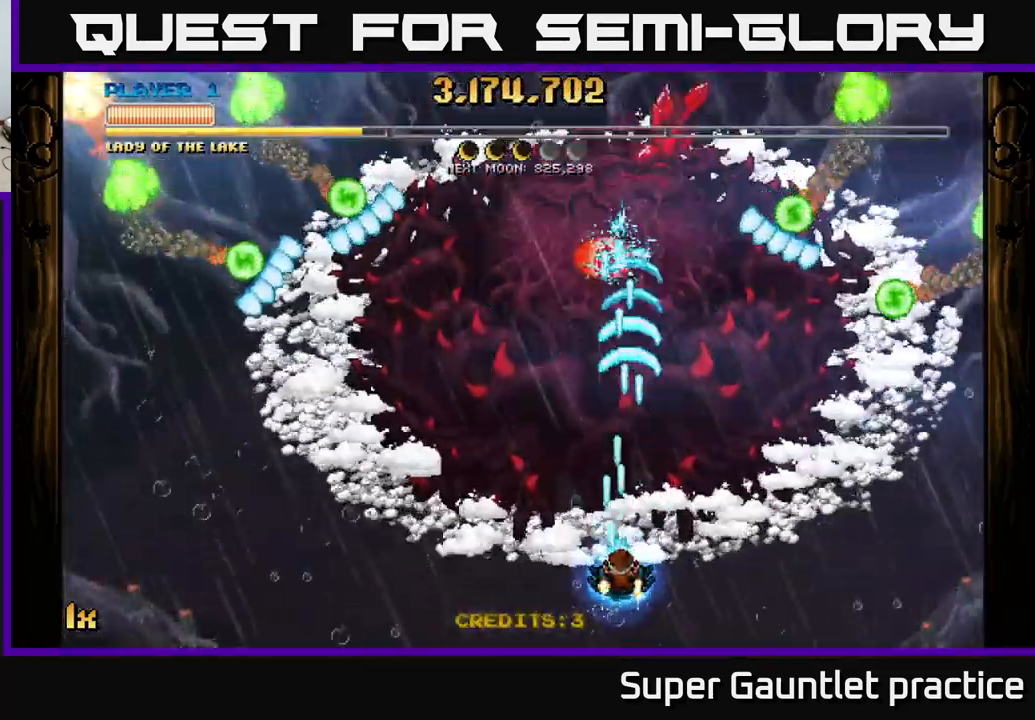
{"dt_ms": 500, "buttons": ["A"], "left_stick": "left", "events": [[83, "left_stick", "down-left"], [384, "left_stick", "left"]]}
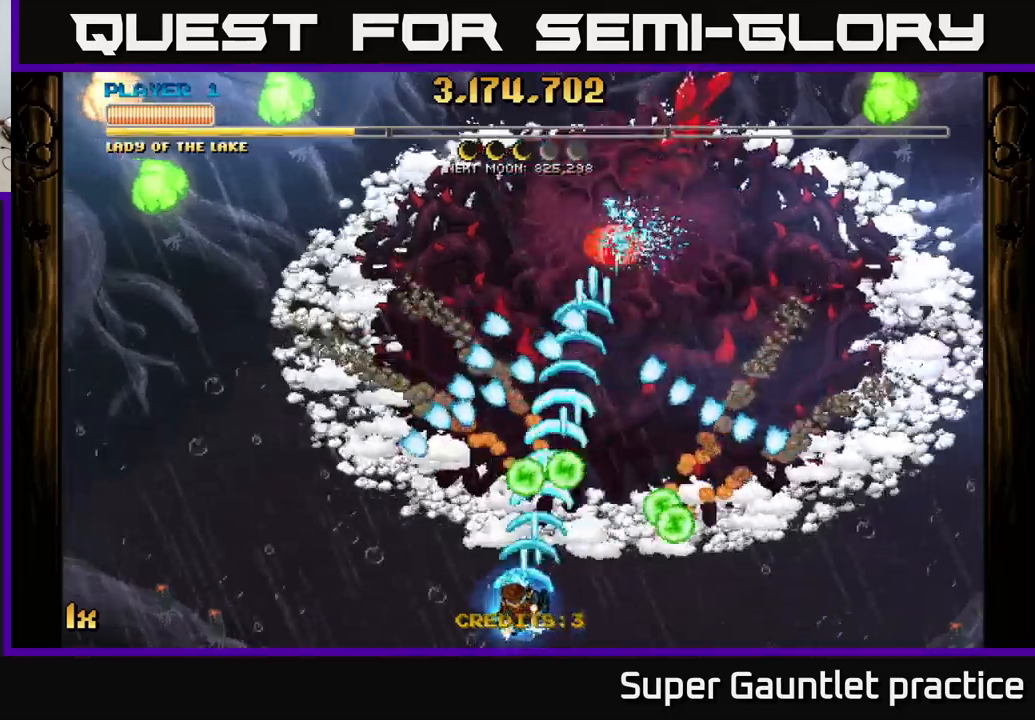
{"dt_ms": 500, "buttons": ["A"], "left_stick": "up-right", "events": [[184, "left_stick", "up-left"], [284, "left_stick", "up"], [384, "left_stick", "up-right"]]}
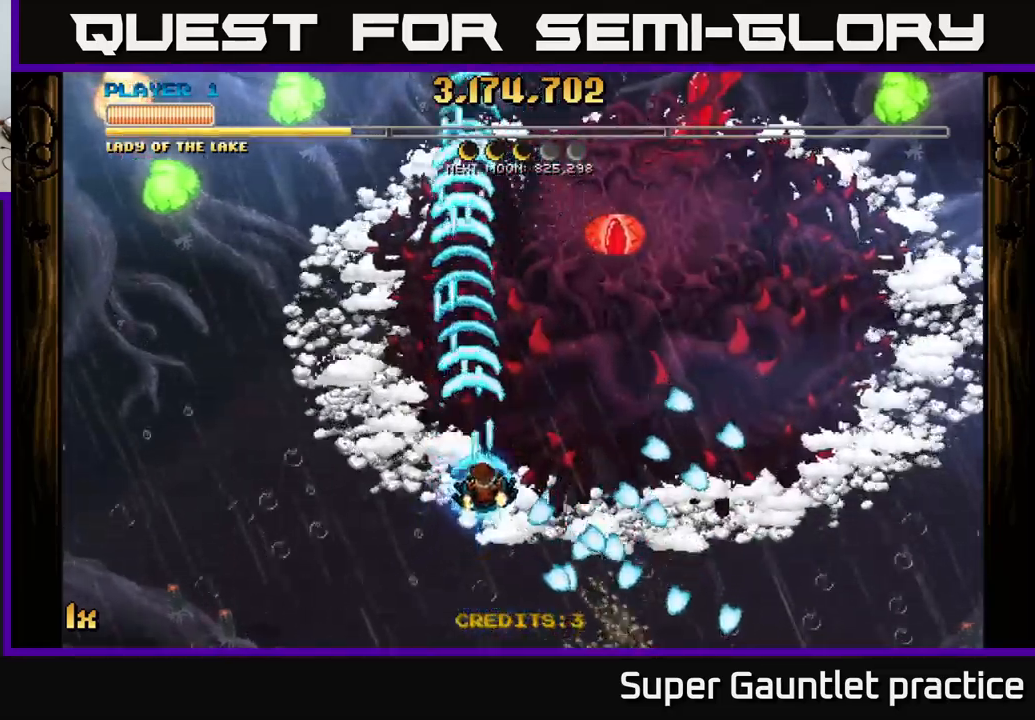
{"dt_ms": 500, "buttons": ["A"], "left_stick": "down-right", "events": [[234, "left_stick", "right"], [334, "left_stick", "down-right"]]}
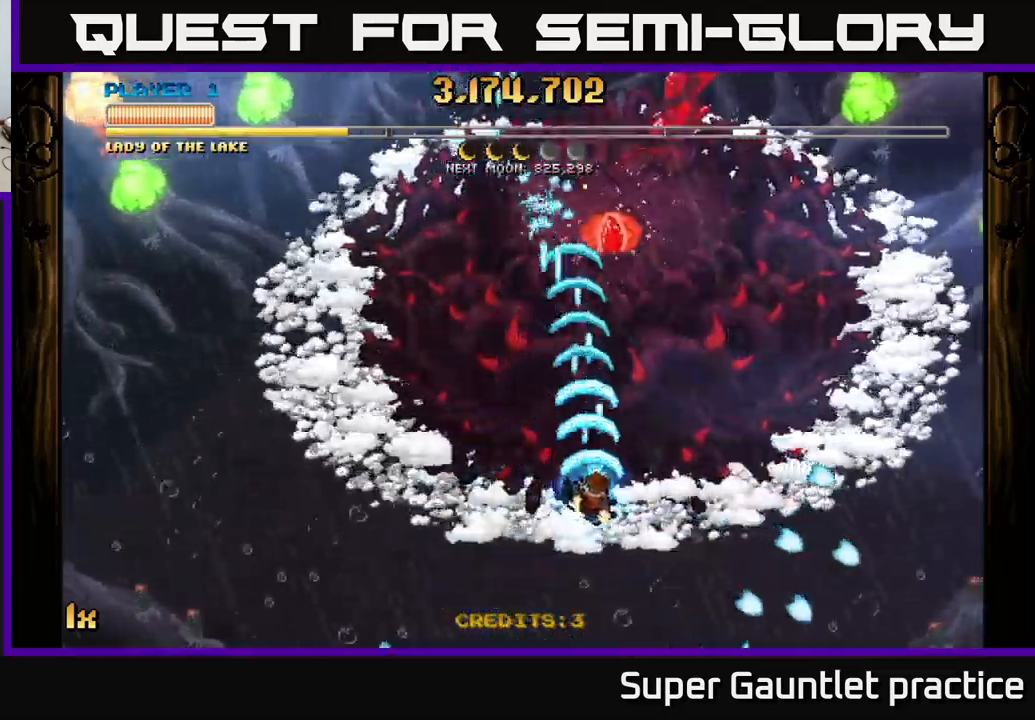
{"dt_ms": 500, "buttons": ["A"], "left_stick": "down-right", "events": [[167, "left_stick", "center"], [267, "left_stick", "down-right"]]}
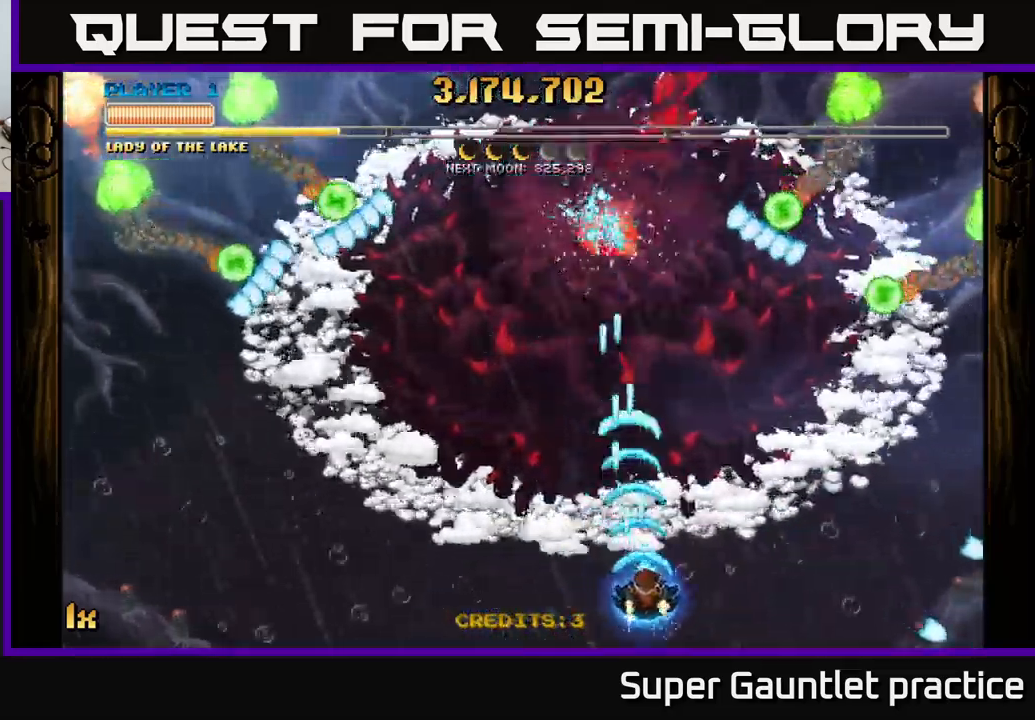
{"dt_ms": 500, "buttons": ["A"], "left_stick": "up-right", "events": [[50, "left_stick", "right"], [484, "left_stick", "up-right"]]}
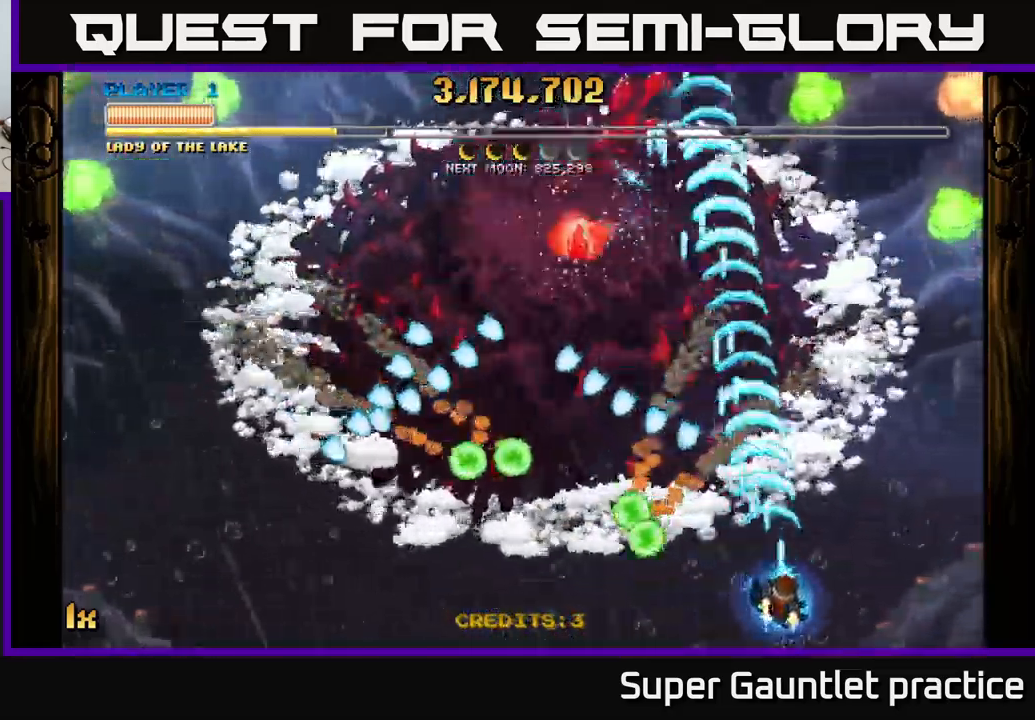
{"dt_ms": 500, "buttons": ["A"], "left_stick": "up-left", "events": [[217, "left_stick", "up"], [384, "left_stick", "up-left"]]}
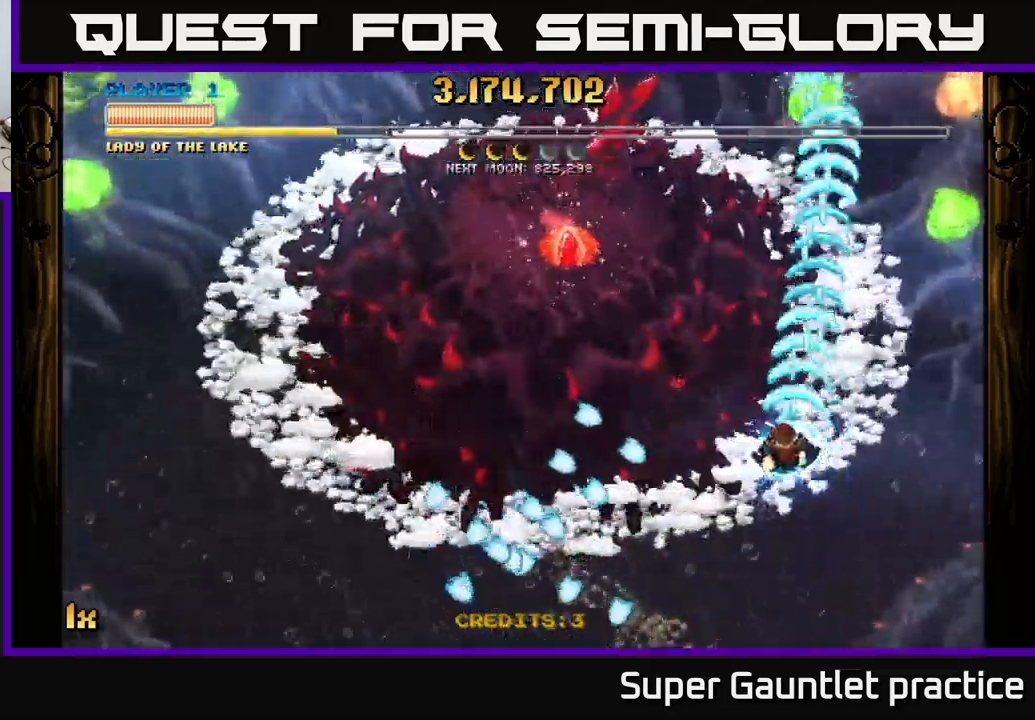
{"dt_ms": 500, "buttons": ["A", "L1", "R3"], "left_stick": "down-right", "events": [[317, "left_stick", "down-left"], [334, "X", "down"], [417, "L1", "down"], [417, "X", "up"], [417, "left_stick", "down-right"], [467, "R3", "down"]]}